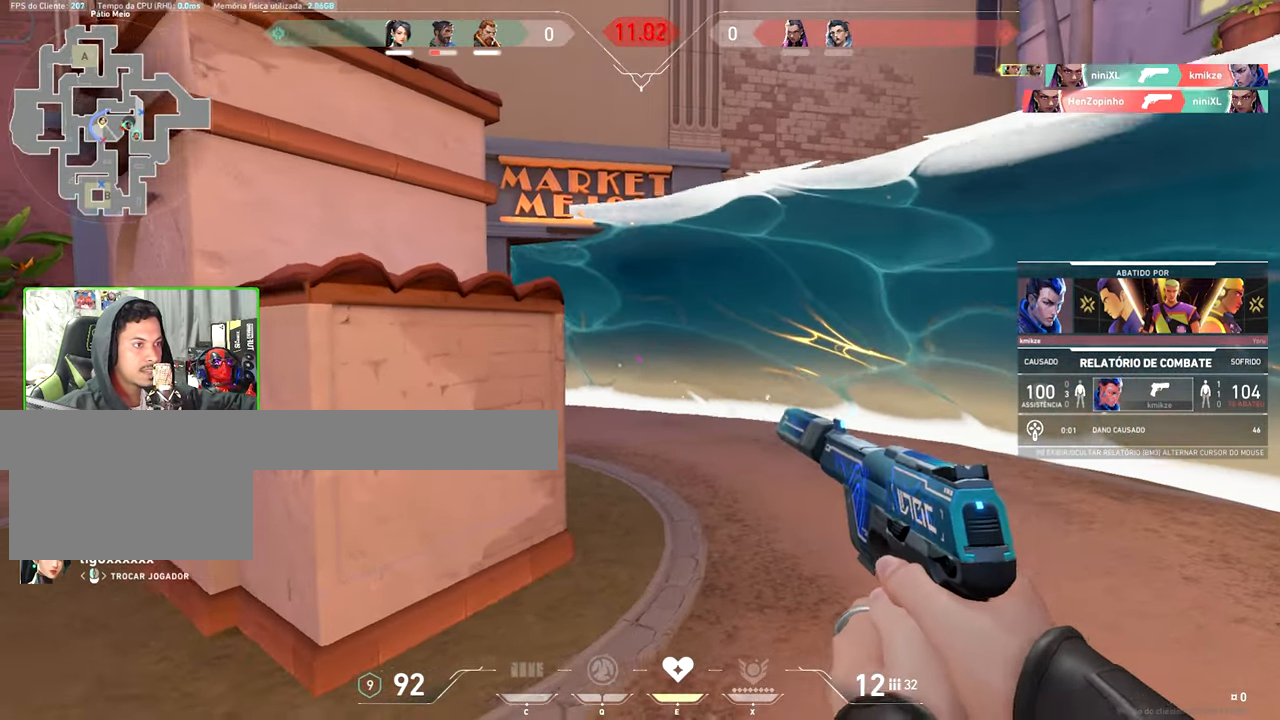
Gameplay with keyboard and mouse; each line is a JSON object with the keys and mouse buttons held at the frame after it. "events" lists presses ("down") and releases ("up") of "1", "2", "3", "4", "5", "a", "alt", "c", "caps_lock", "ctrl", "d", "e", "f", "g", "q", "r", "s", "shift", "space", "t", "tab", "v", "w", "x", "z", "mouse_left", "mouse_wheel" and "mouse_right" between this image and that frame as [ms after this image, input, new state], when the widget could be followed in between. "mouse_left", "mouse_wheel", "mouse_right" = the "left", "wheel", "right" buttons of the "mouse" list. No other keys are recorded. "wheel" means that the mouse wheel is clicked or scrolled. Not read: mouse_move.
{"keys": ["v"], "mouse": [], "events": []}
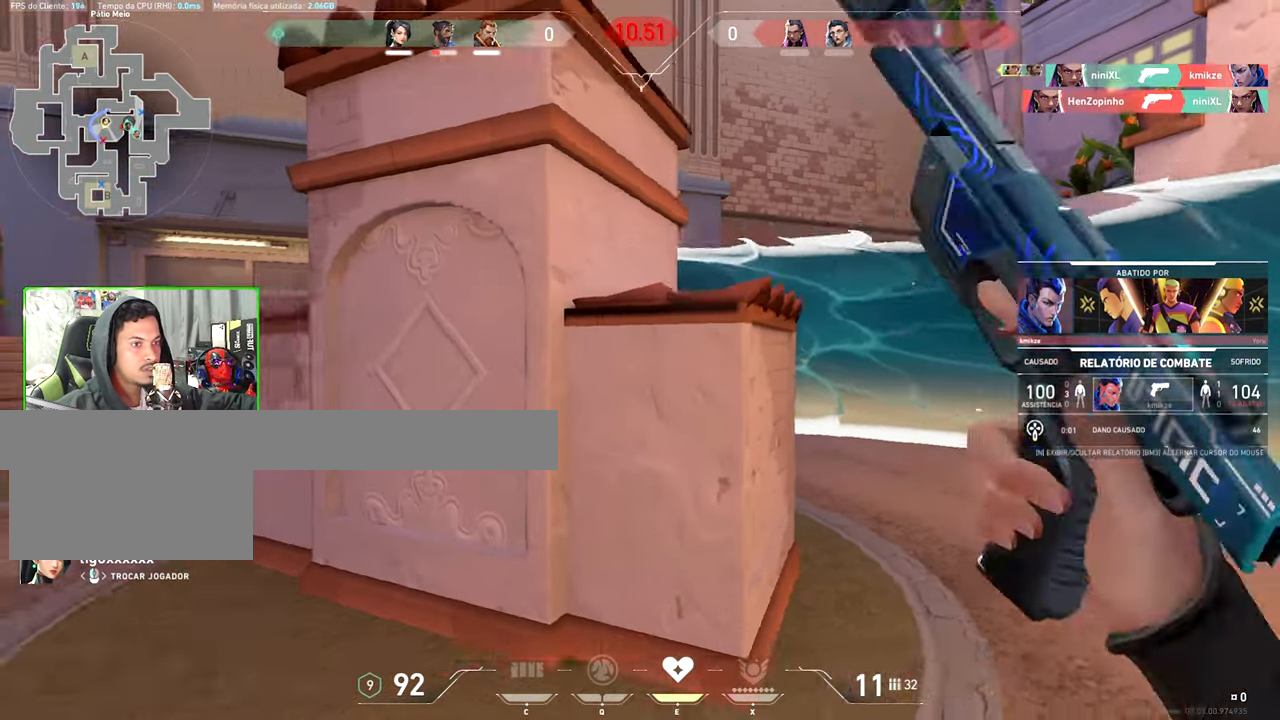
{"keys": ["v"], "mouse": [], "events": []}
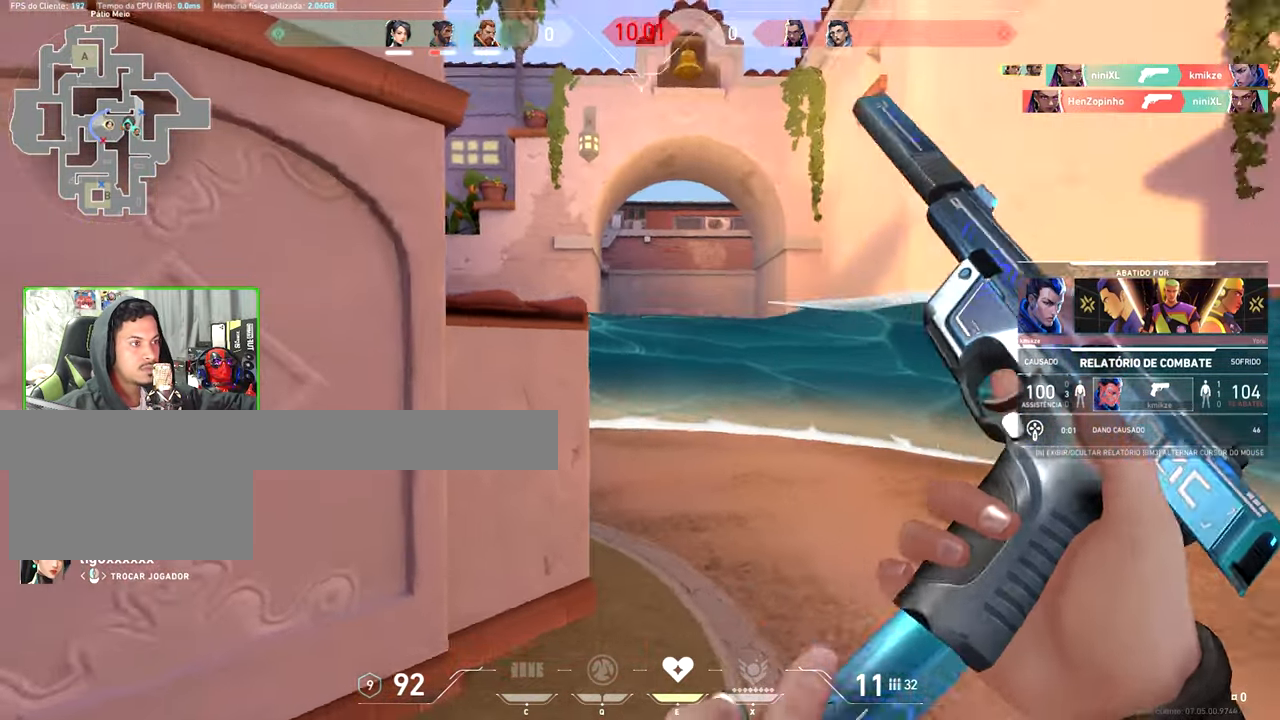
{"keys": ["v"], "mouse": [], "events": []}
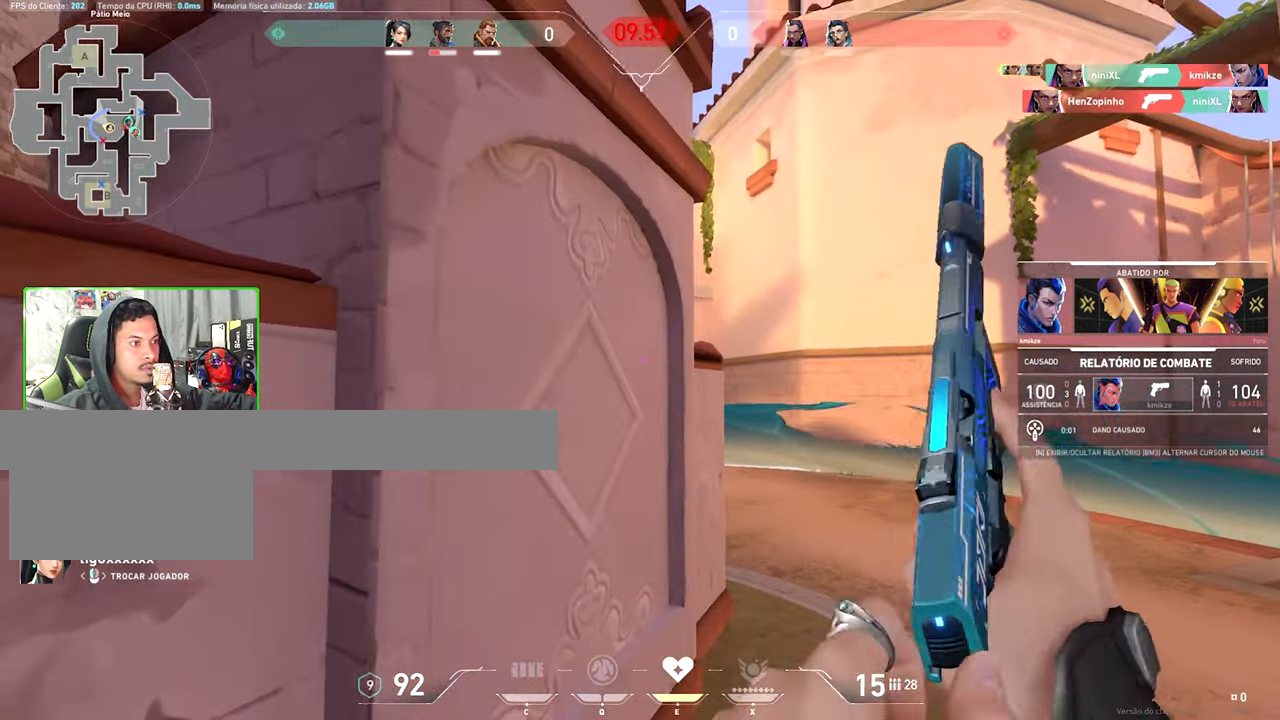
{"keys": ["v"], "mouse": [], "events": [[284, "v", "up"], [317, "v", "down"]]}
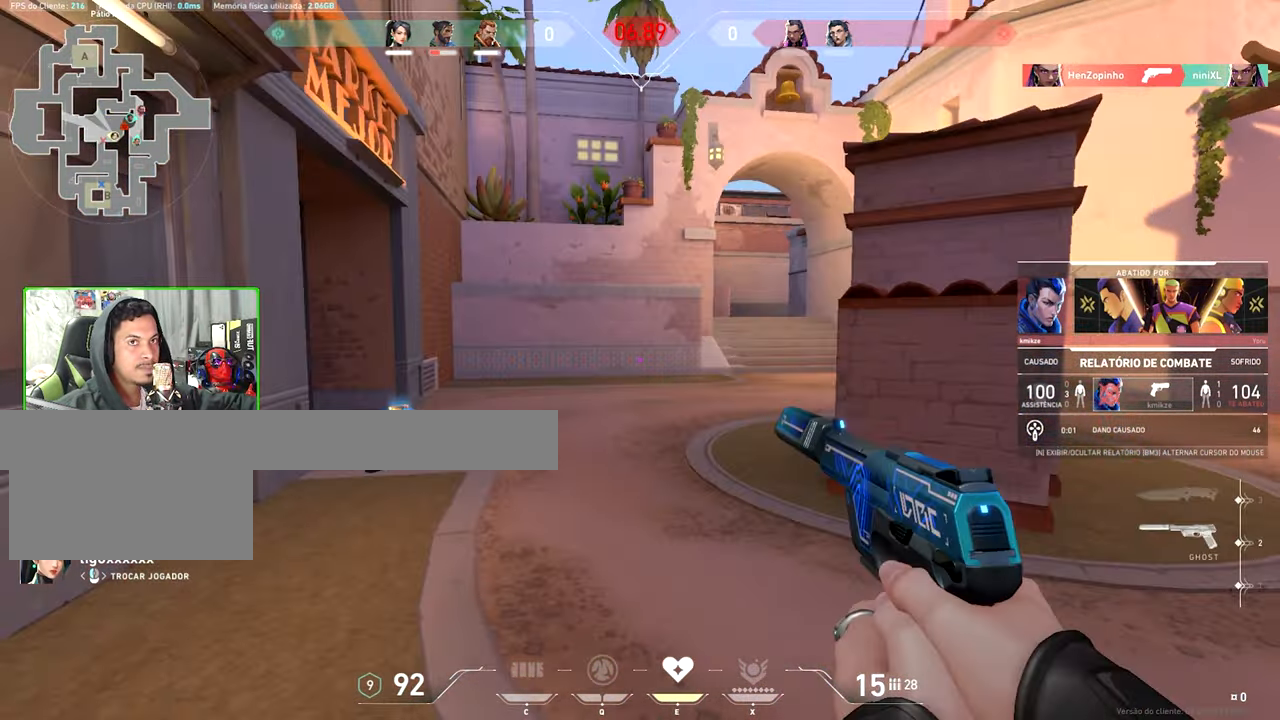
{"keys": ["v"], "mouse": [], "events": []}
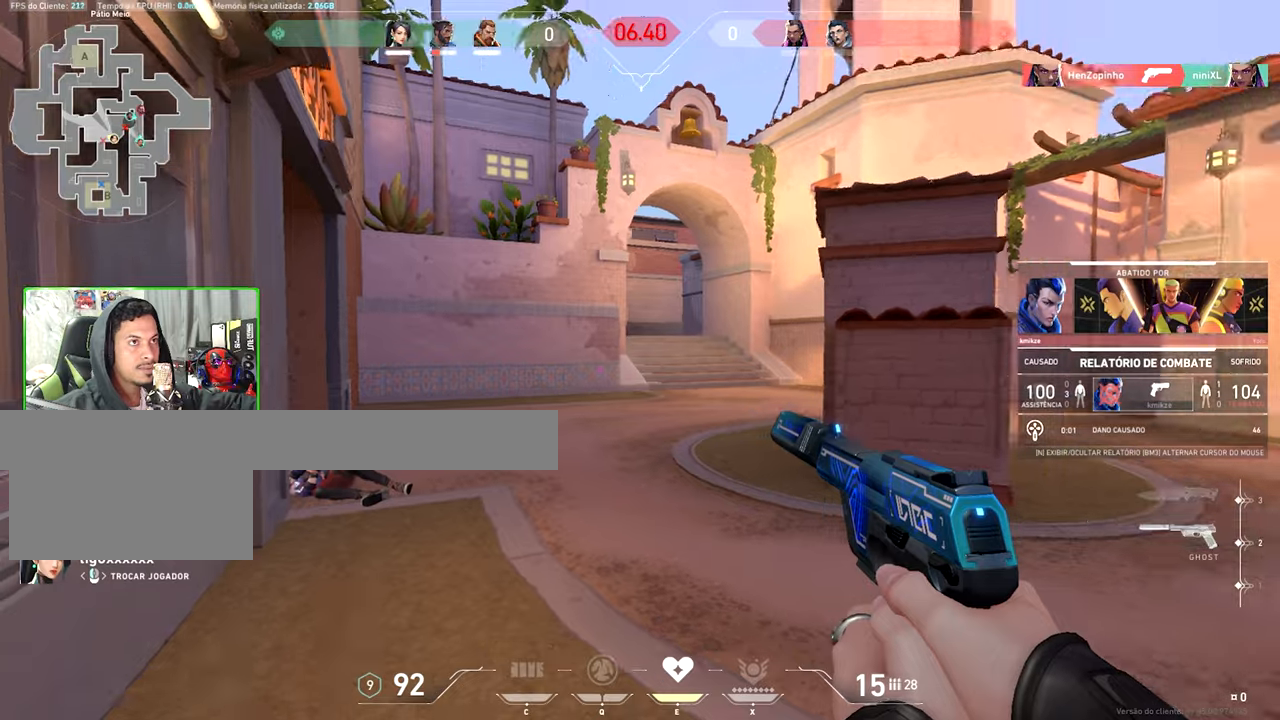
{"keys": ["v"], "mouse": [], "events": []}
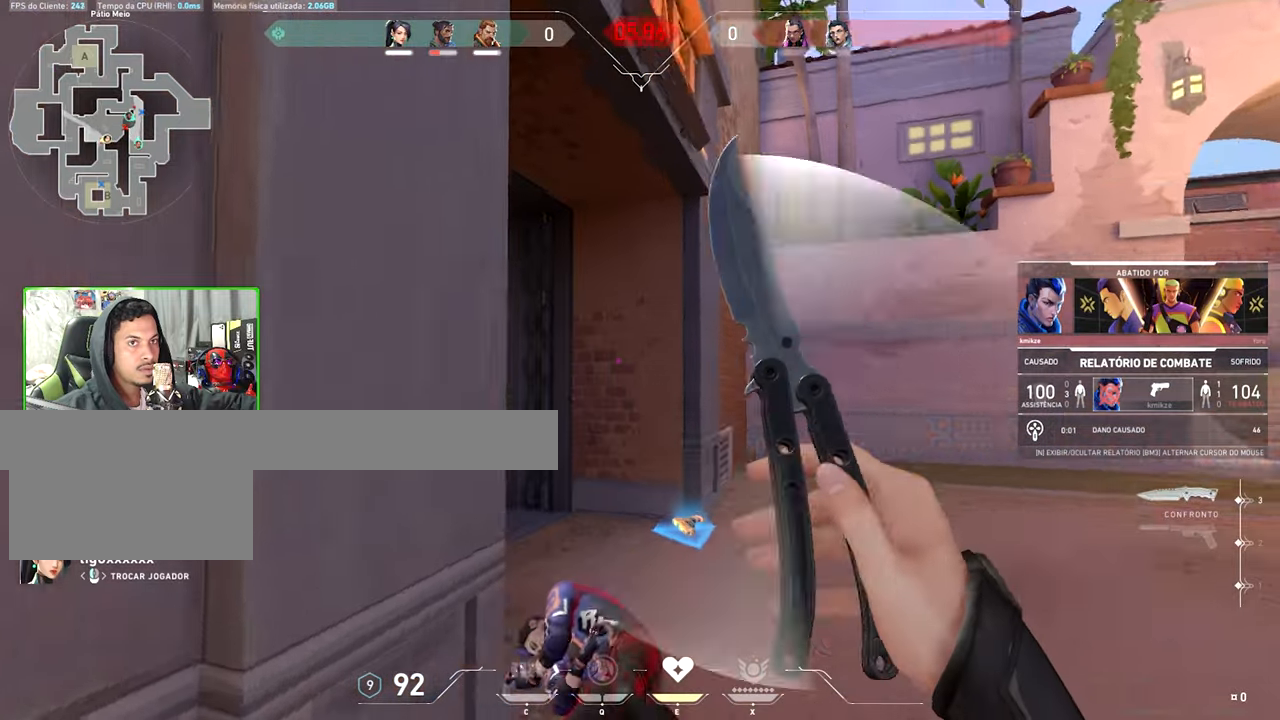
{"keys": ["v"], "mouse": [], "events": []}
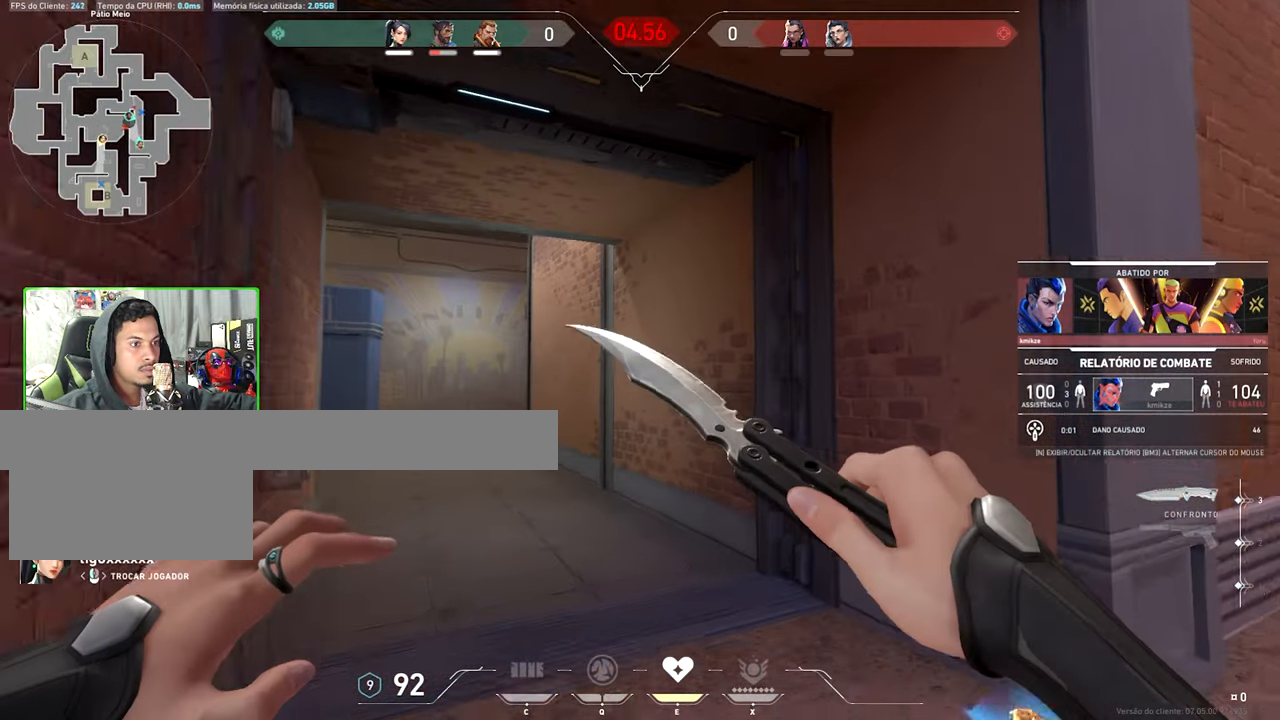
{"keys": ["v"], "mouse": [], "events": []}
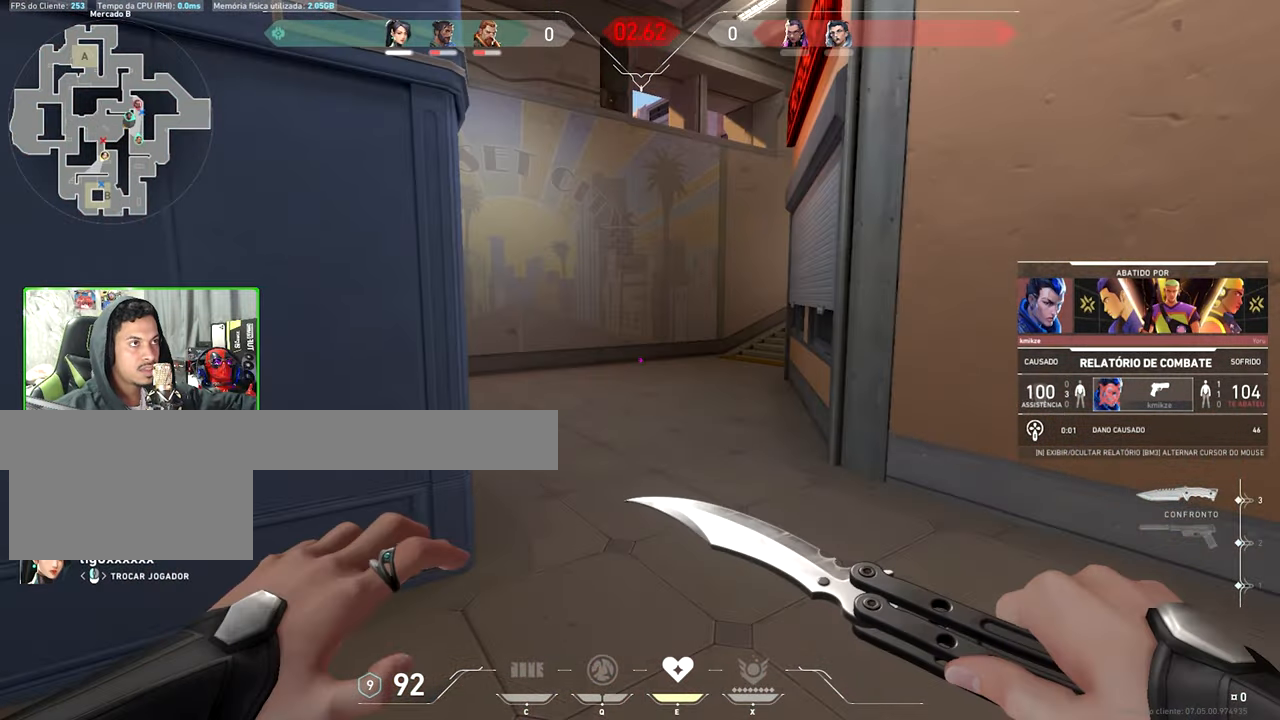
{"keys": ["v"], "mouse": [], "events": []}
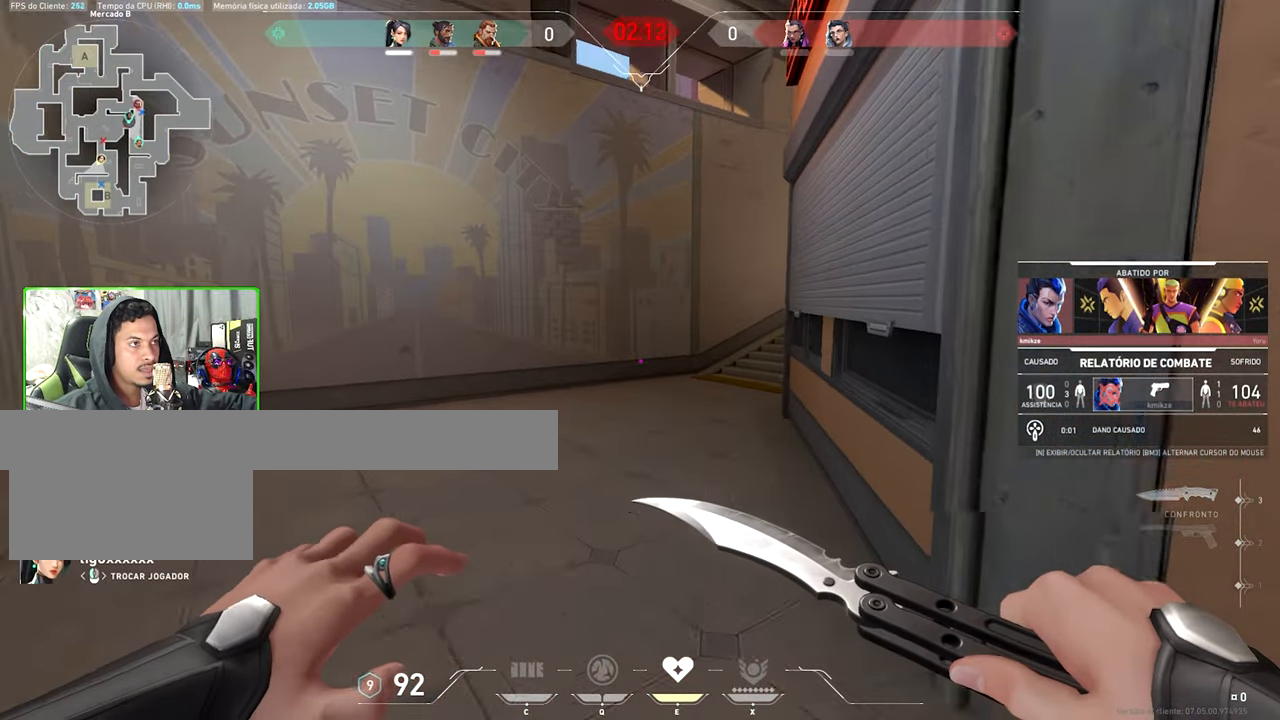
{"keys": [], "mouse": [], "events": [[500, "v", "up"]]}
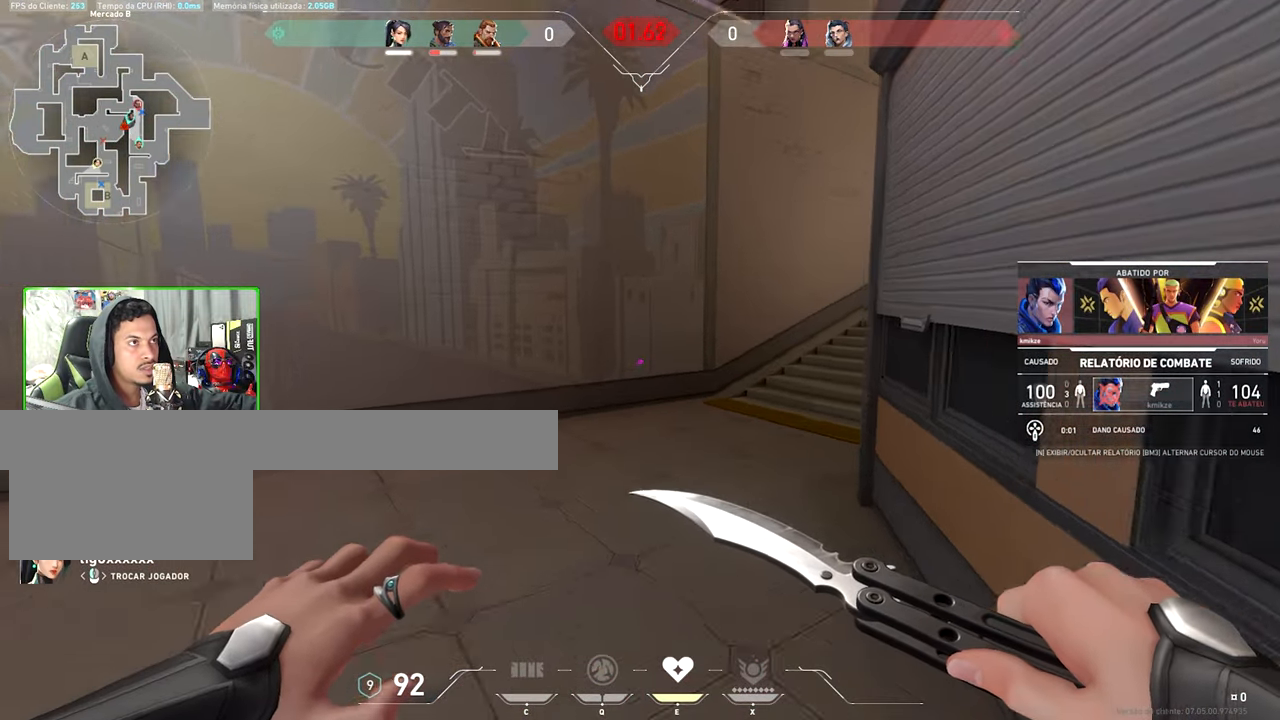
{"keys": [], "mouse": [], "events": [[316, "mouse_left", "down"], [416, "mouse_left", "up"]]}
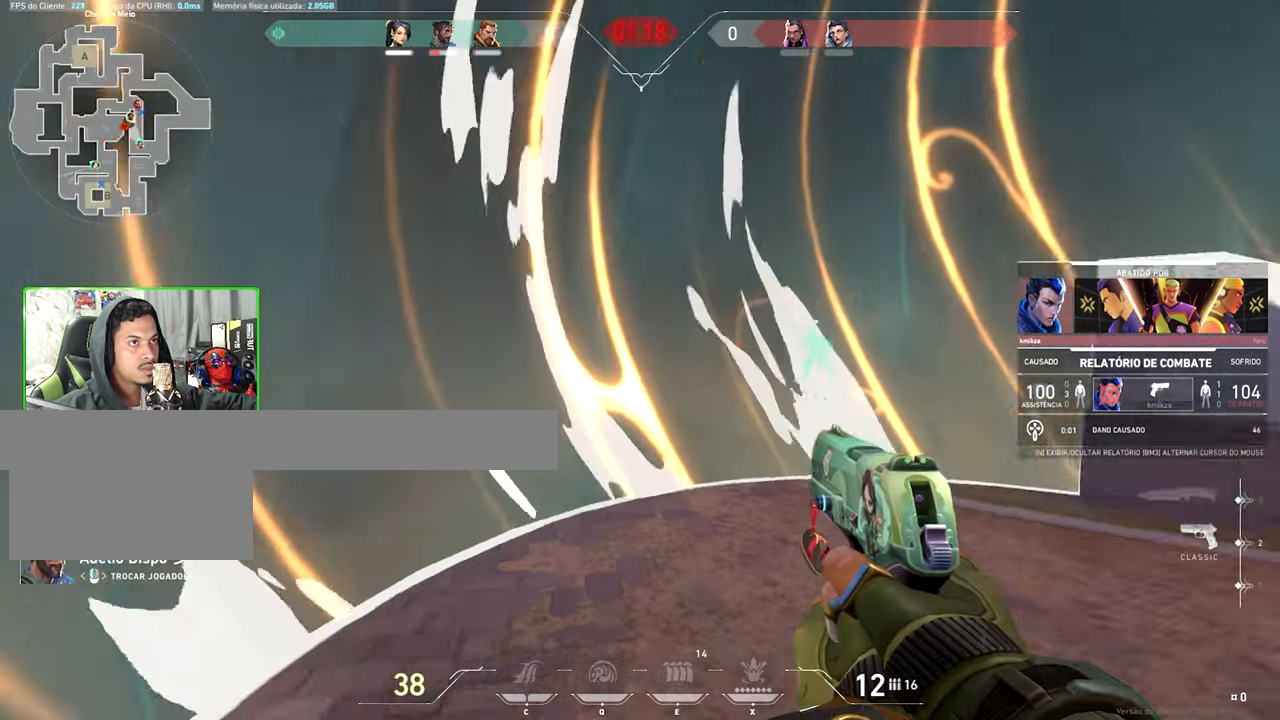
{"keys": [], "mouse": [], "events": []}
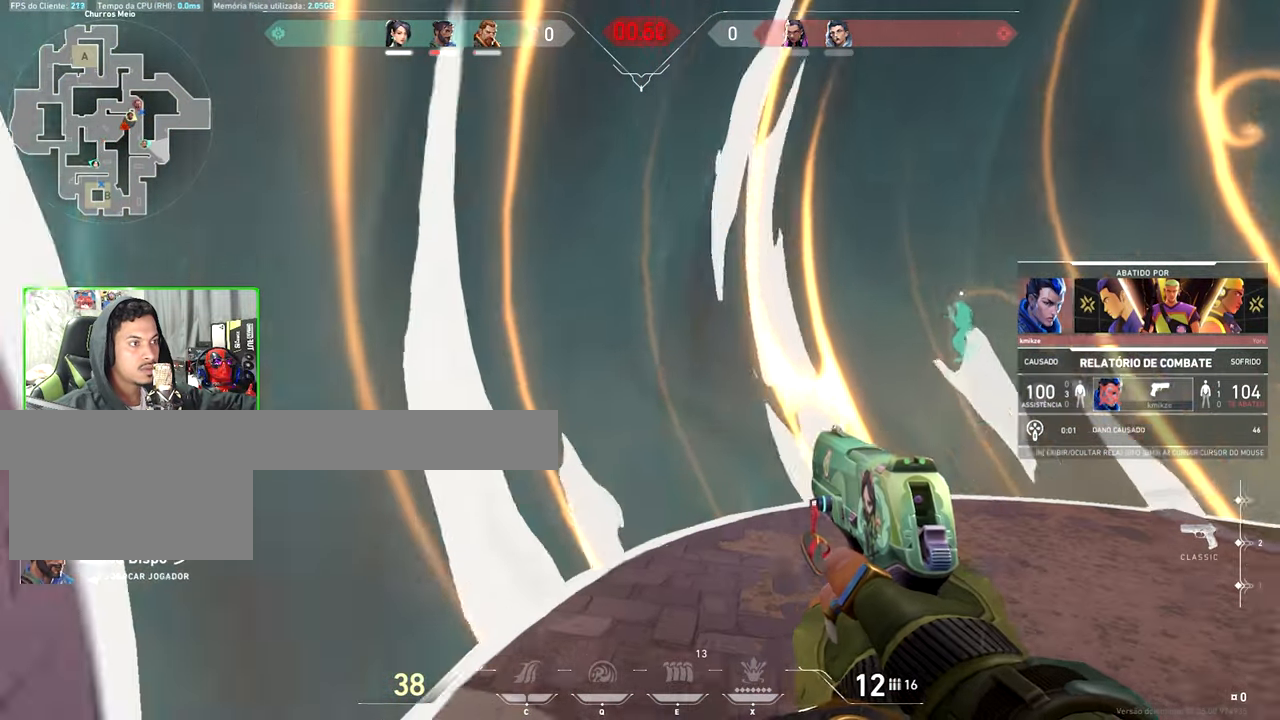
{"keys": ["v"], "mouse": [], "events": [[250, "v", "down"]]}
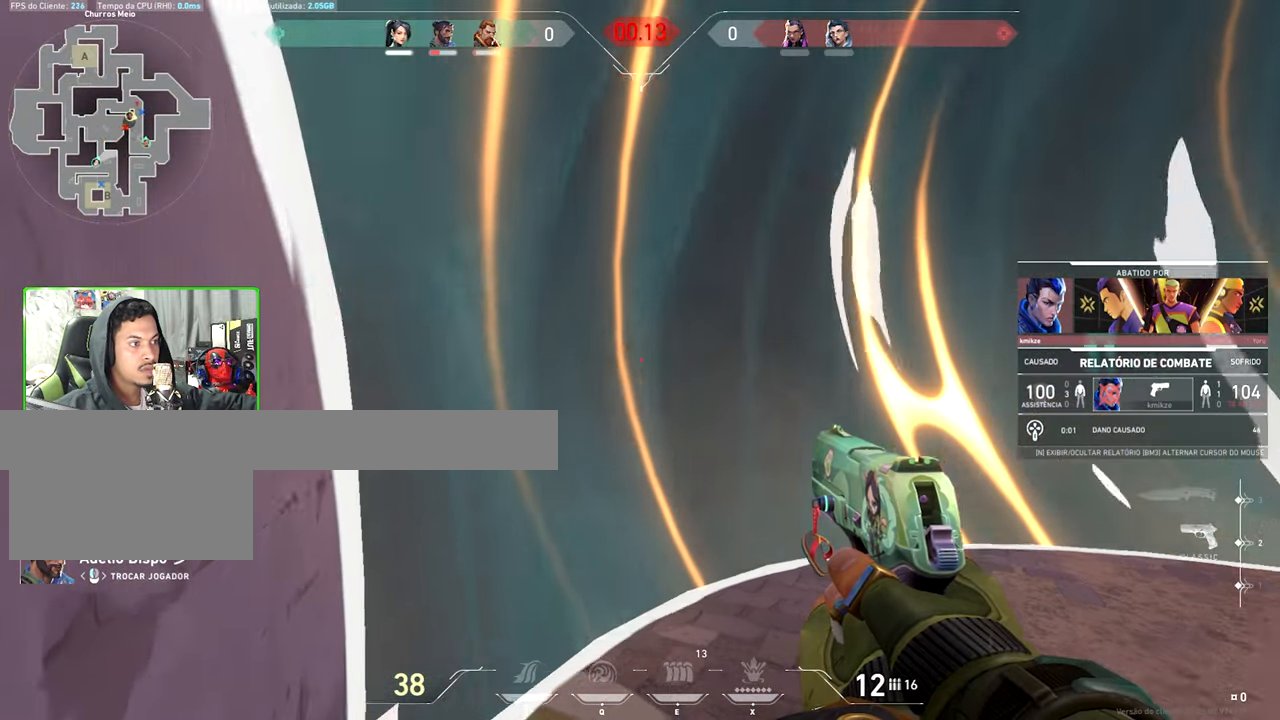
{"keys": ["v"], "mouse": [], "events": []}
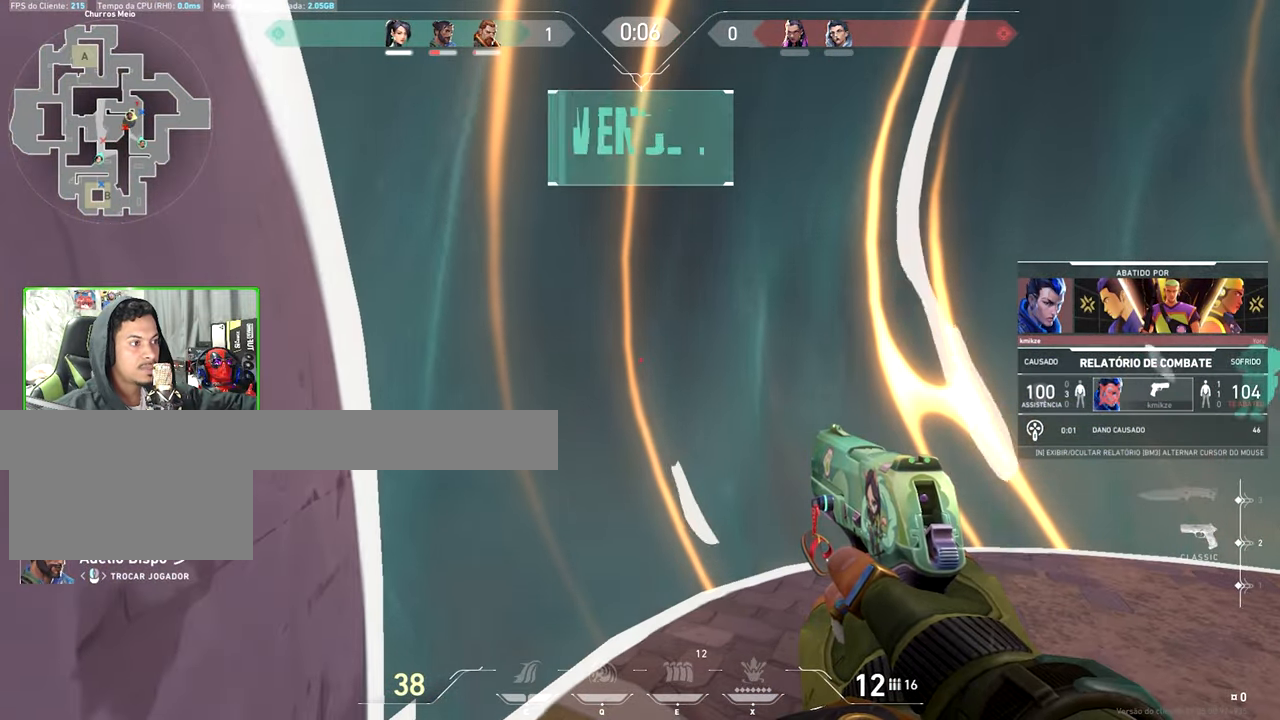
{"keys": ["v"], "mouse": [], "events": []}
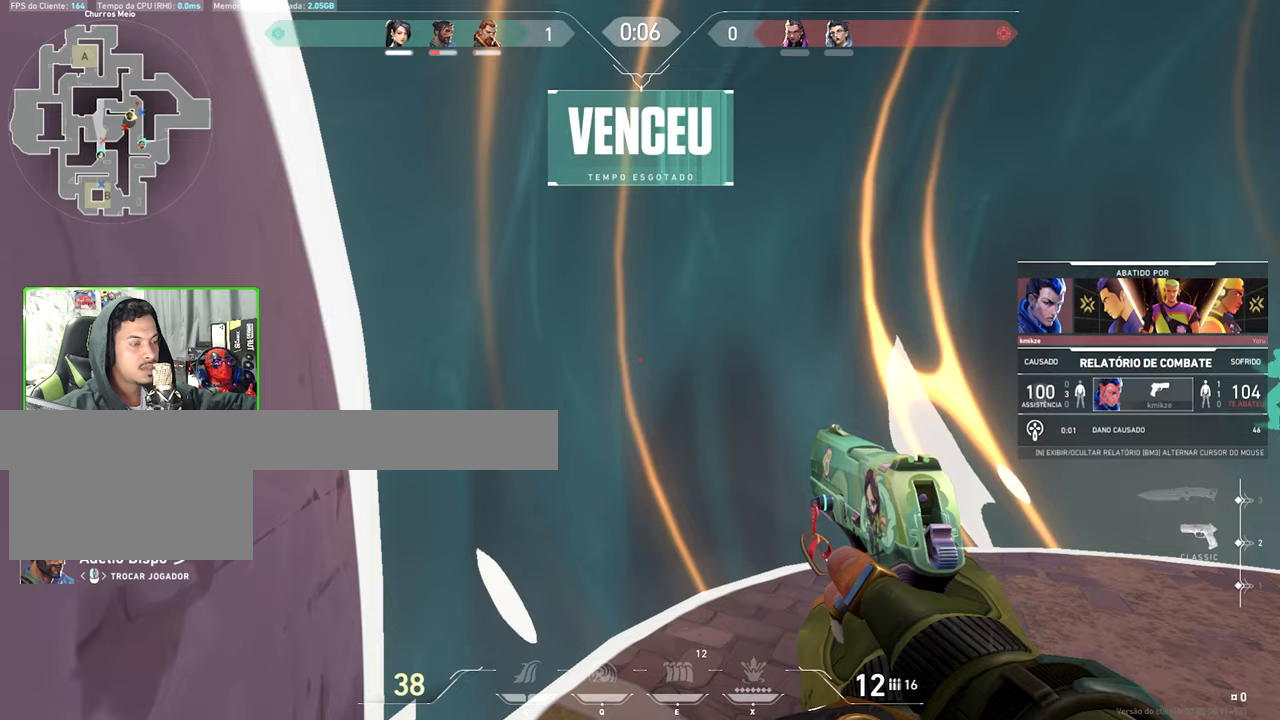
{"keys": ["v"], "mouse": [], "events": []}
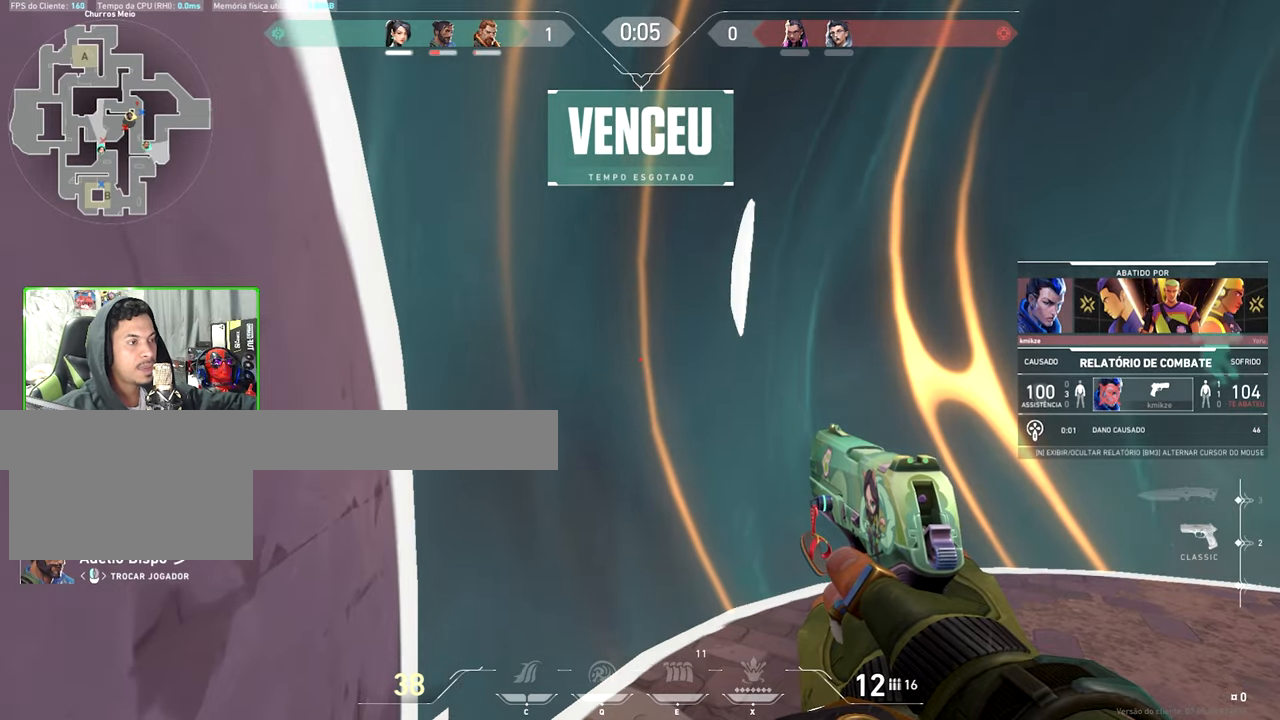
{"keys": ["v"], "mouse": [], "events": []}
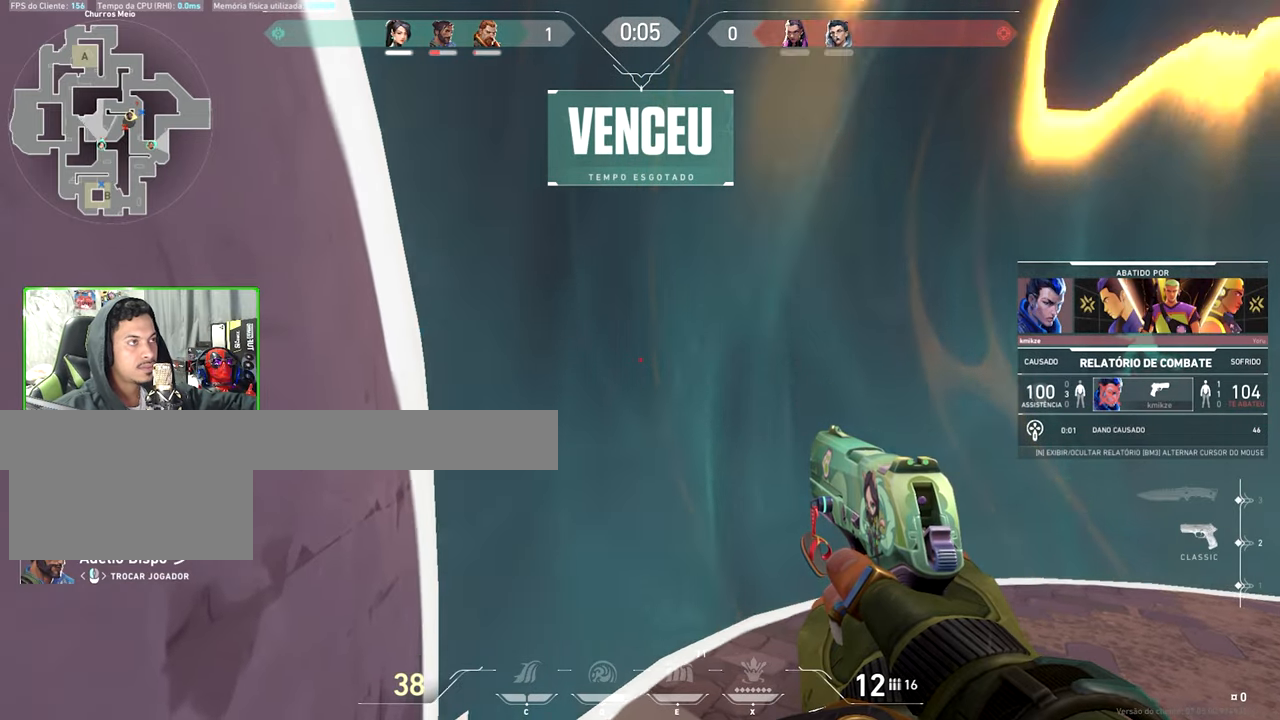
{"keys": [], "mouse": [], "events": [[233, "v", "up"]]}
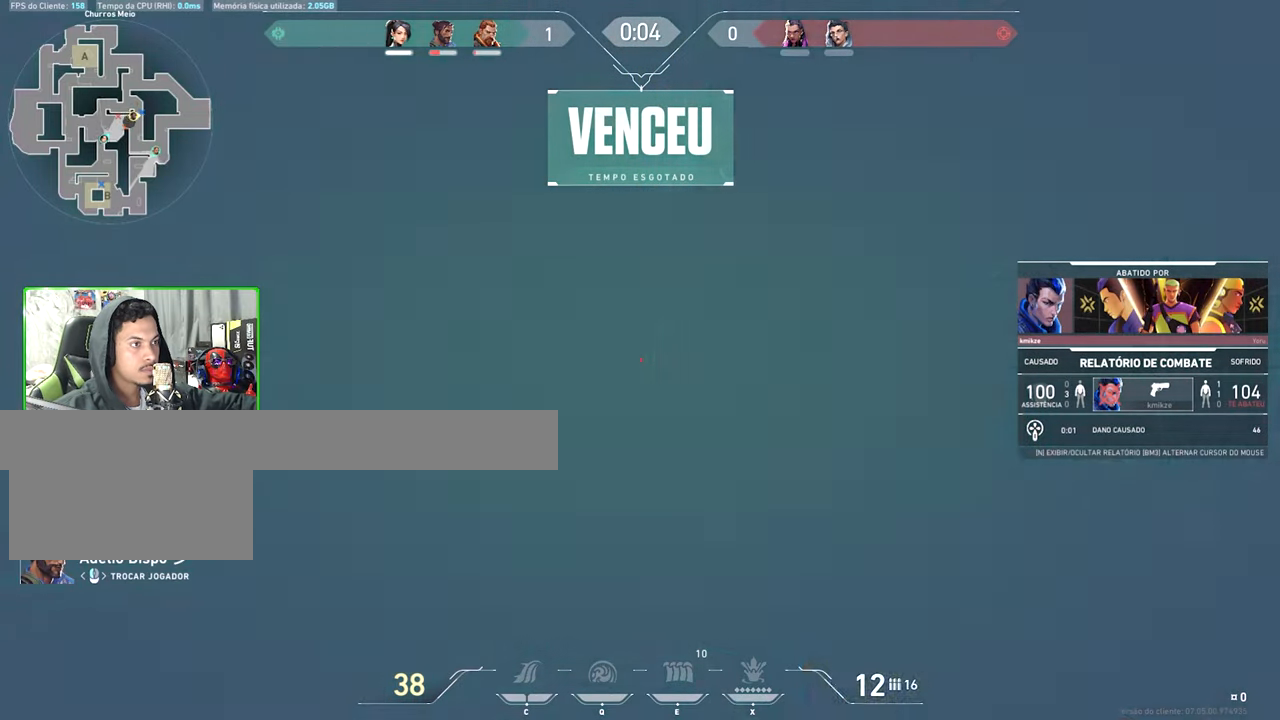
{"keys": [], "mouse": [], "events": []}
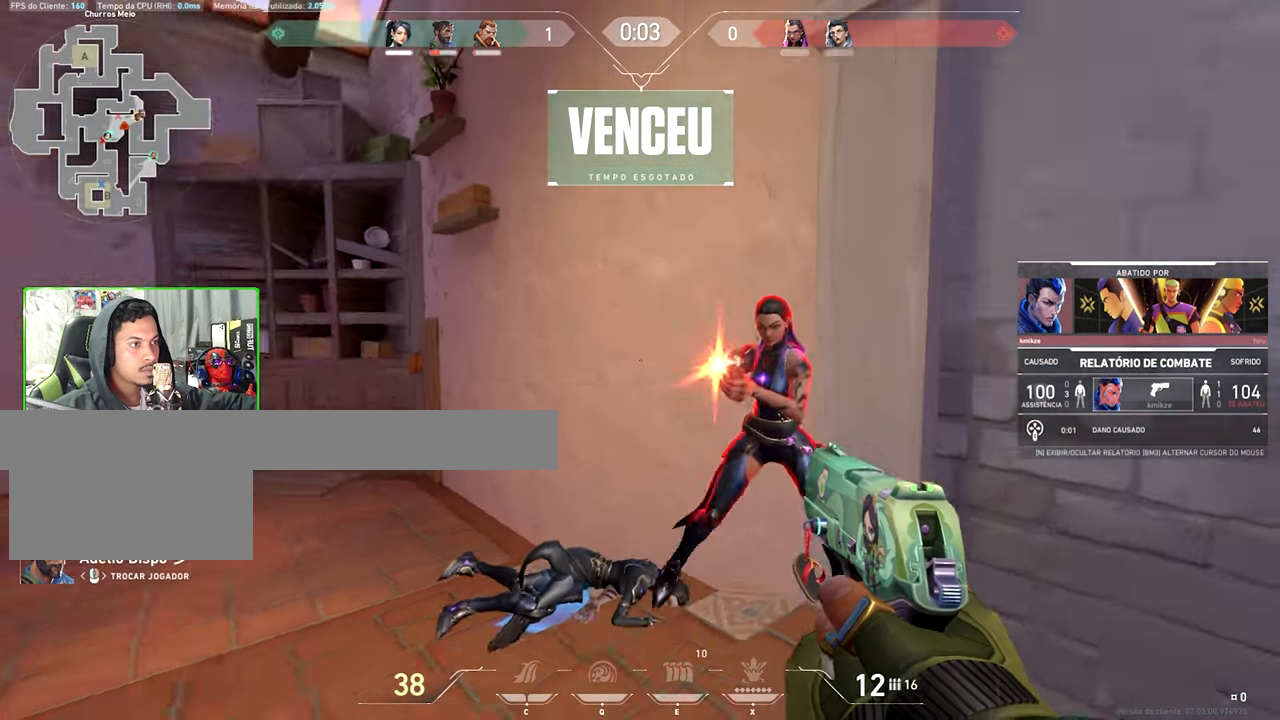
{"keys": [], "mouse": [], "events": []}
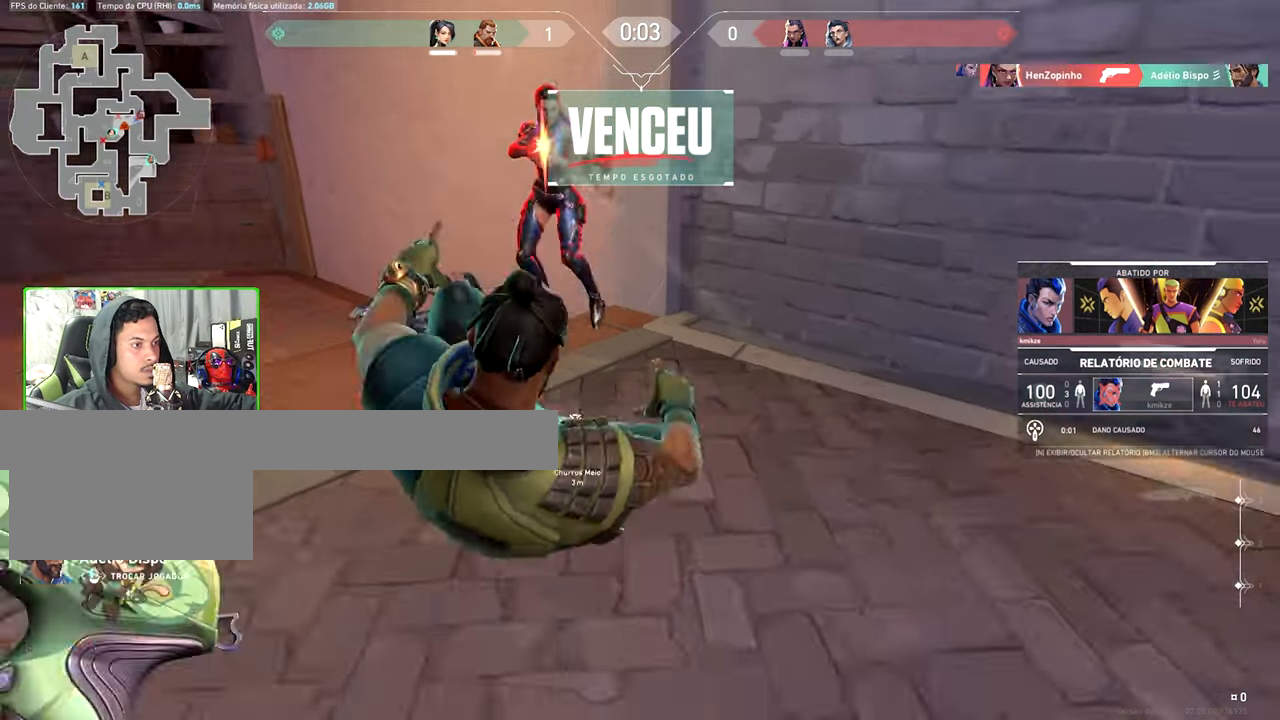
{"keys": ["v"], "mouse": [], "events": [[200, "v", "down"]]}
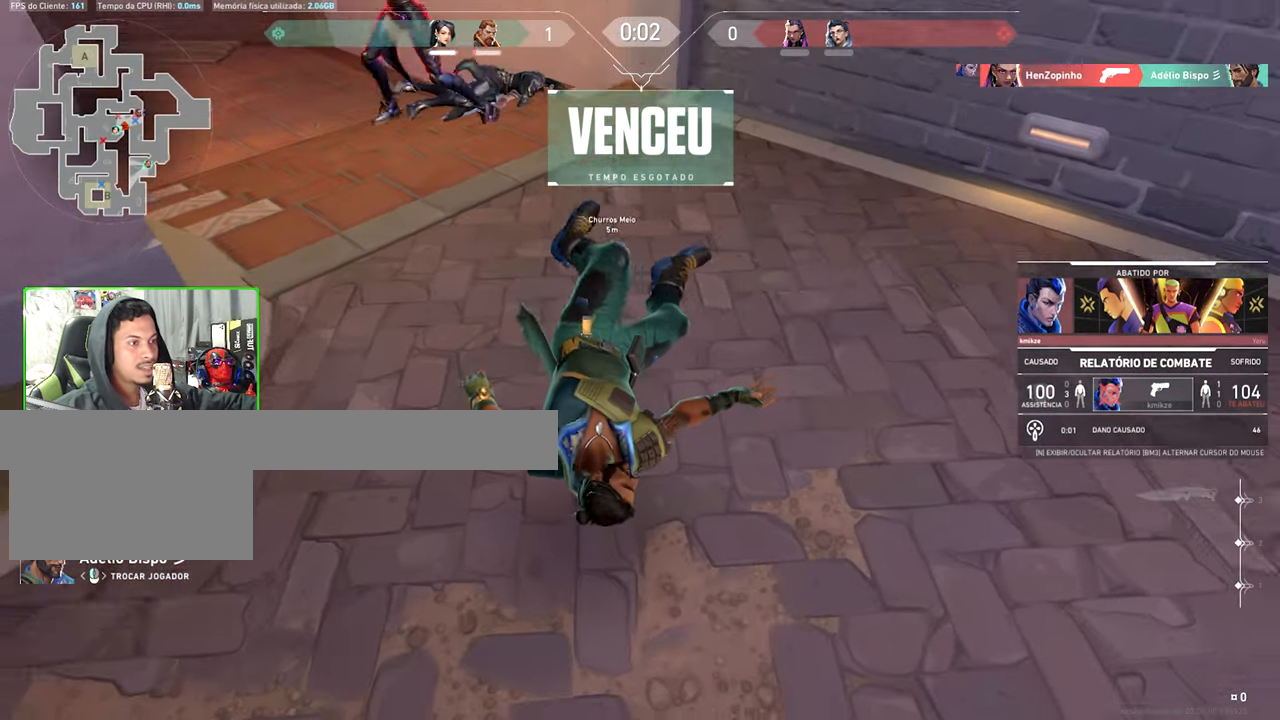
{"keys": [], "mouse": [], "events": [[83, "v", "up"], [233, "mouse_left", "down"], [317, "mouse_left", "up"]]}
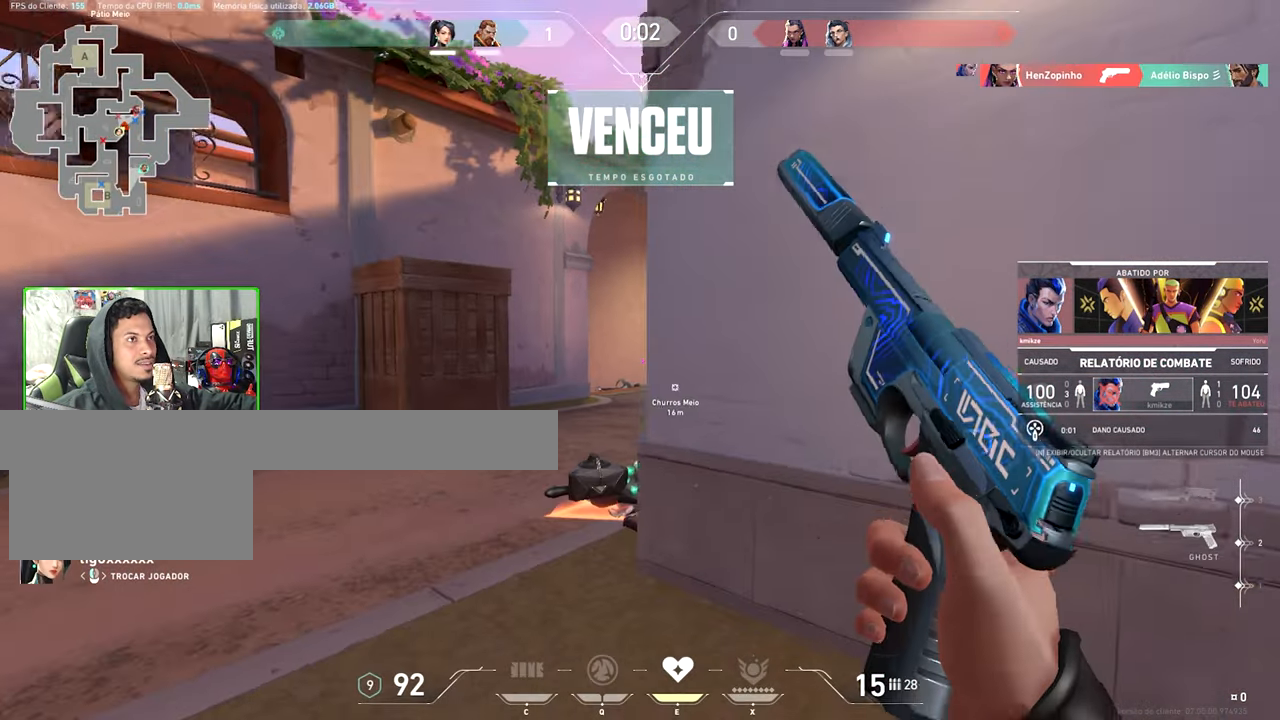
{"keys": [], "mouse": [], "events": []}
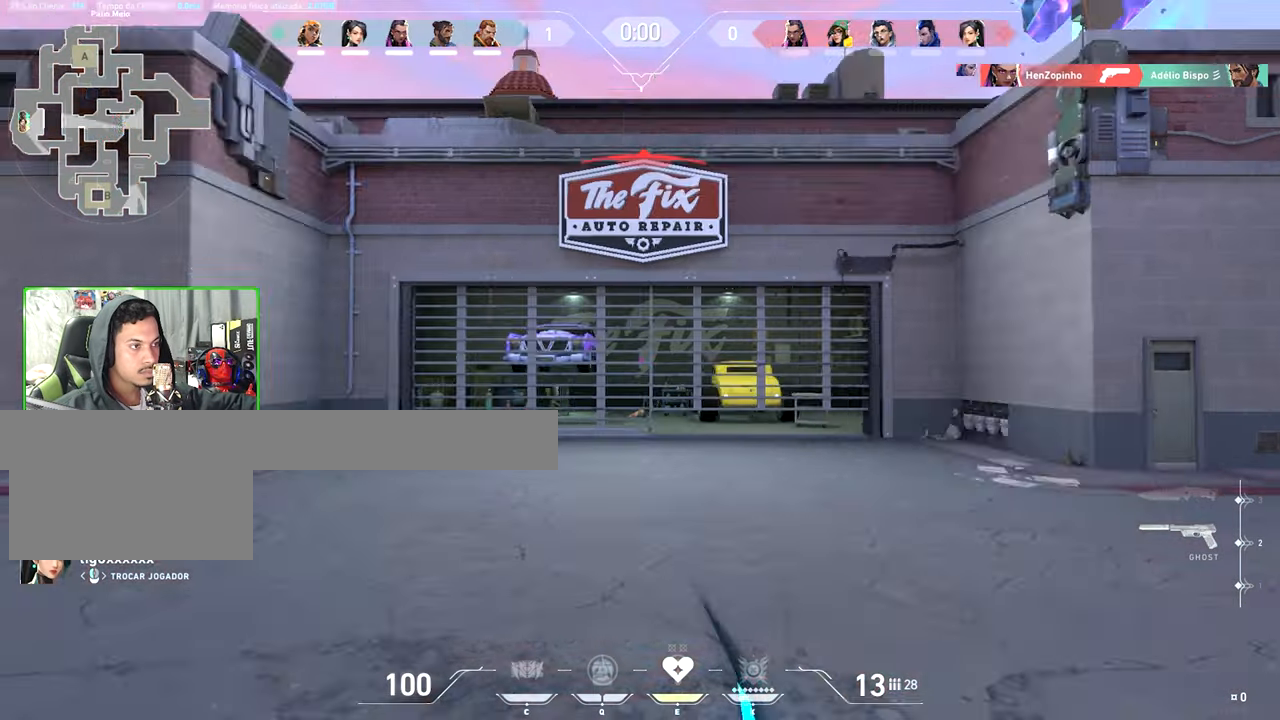
{"keys": ["w"], "mouse": [], "events": [[217, "mouse_wheel", "down"], [300, "mouse_wheel", "up"], [400, "w", "down"]]}
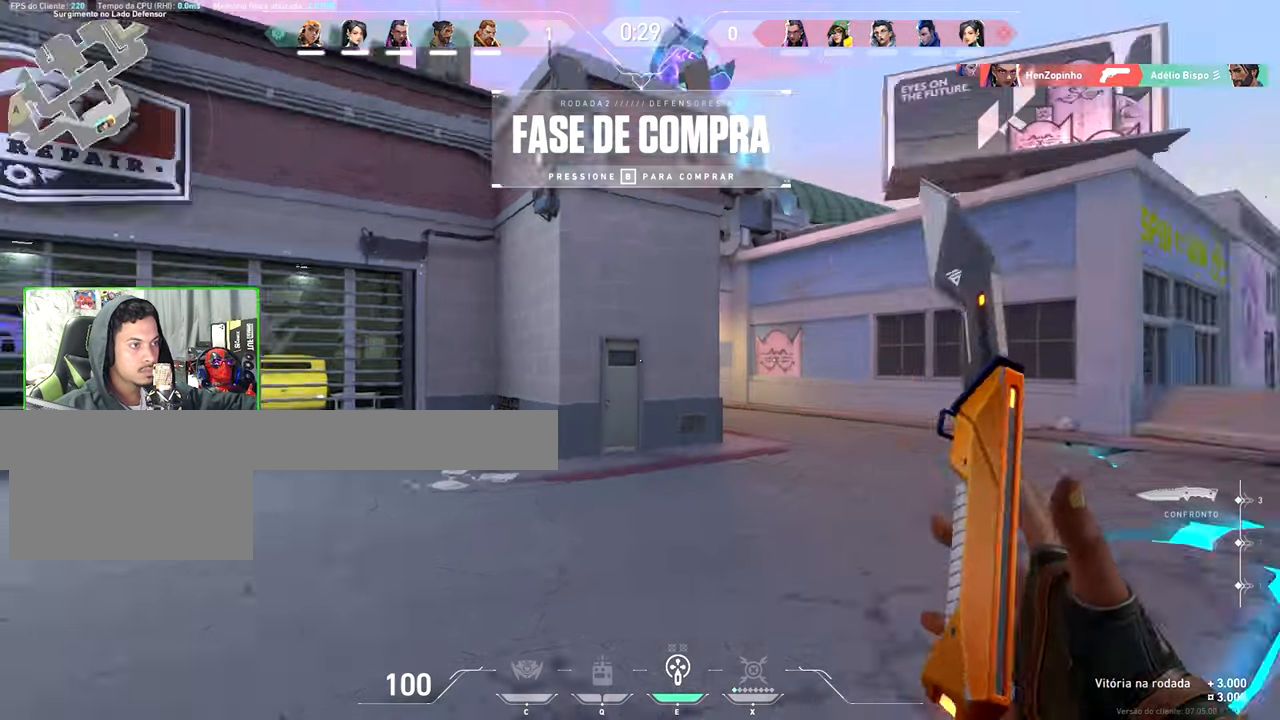
{"keys": ["a", "v", "w"], "mouse": [], "events": [[367, "v", "down"], [400, "a", "down"]]}
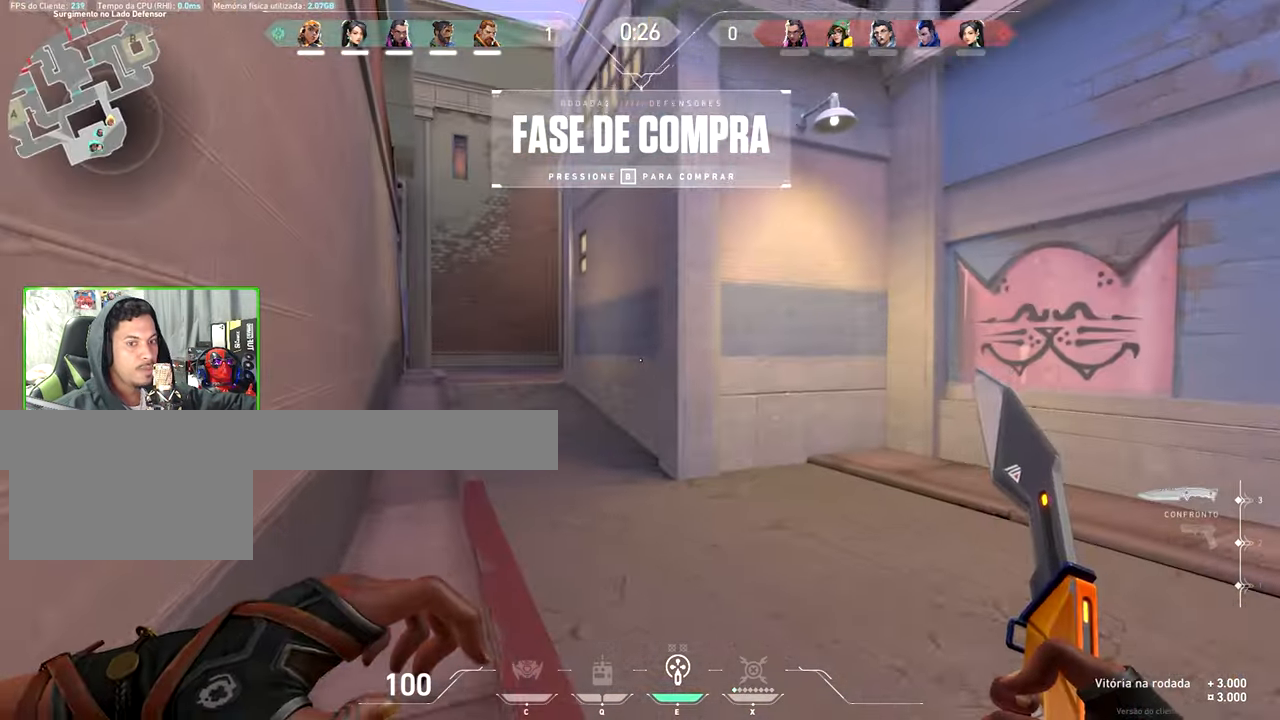
{"keys": ["v", "w"], "mouse": [], "events": [[50, "a", "up"], [200, "a", "down"], [334, "a", "up"]]}
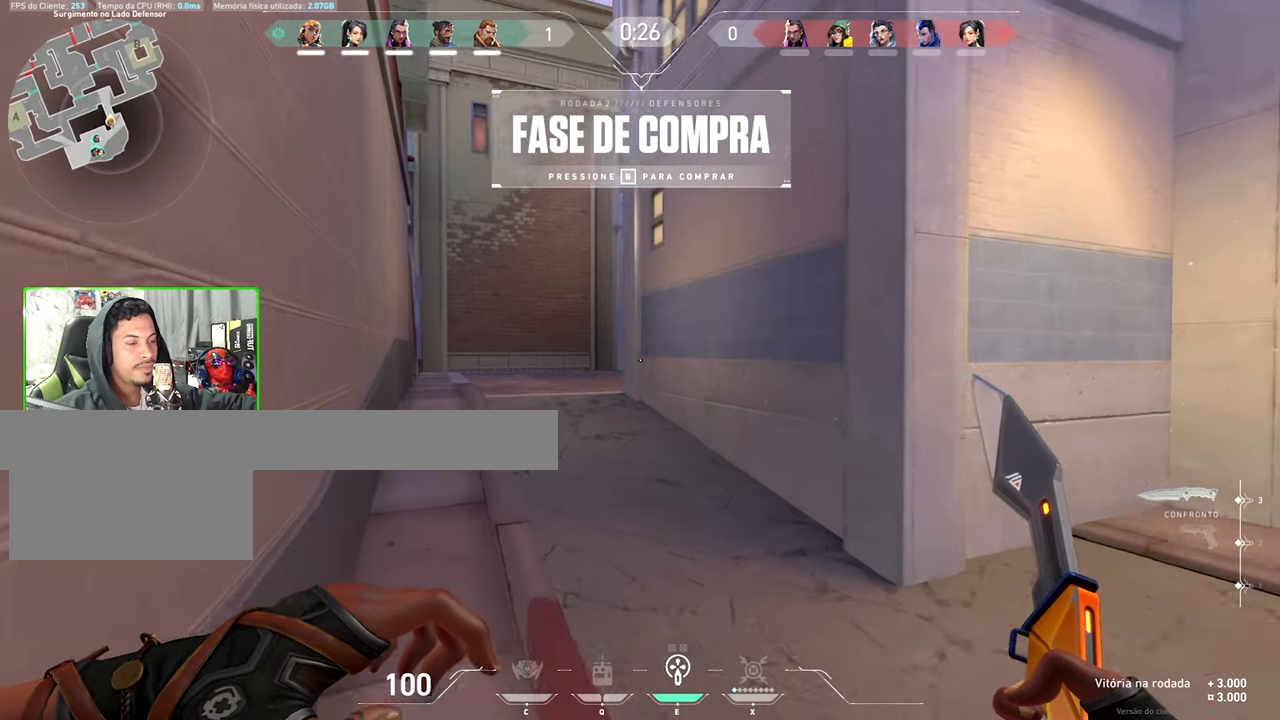
{"keys": ["a", "v", "w"], "mouse": [], "events": [[34, "a", "down"], [167, "a", "up"], [450, "a", "down"]]}
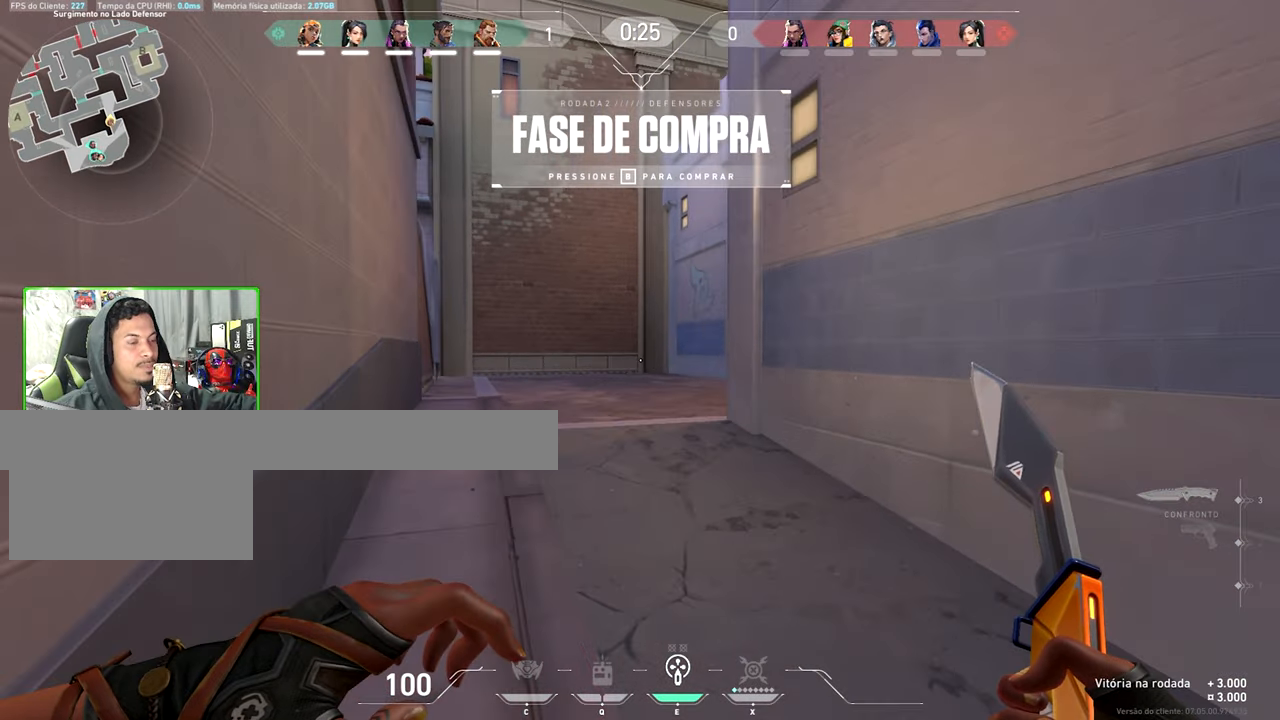
{"keys": ["v", "w"], "mouse": [], "events": [[100, "a", "up"]]}
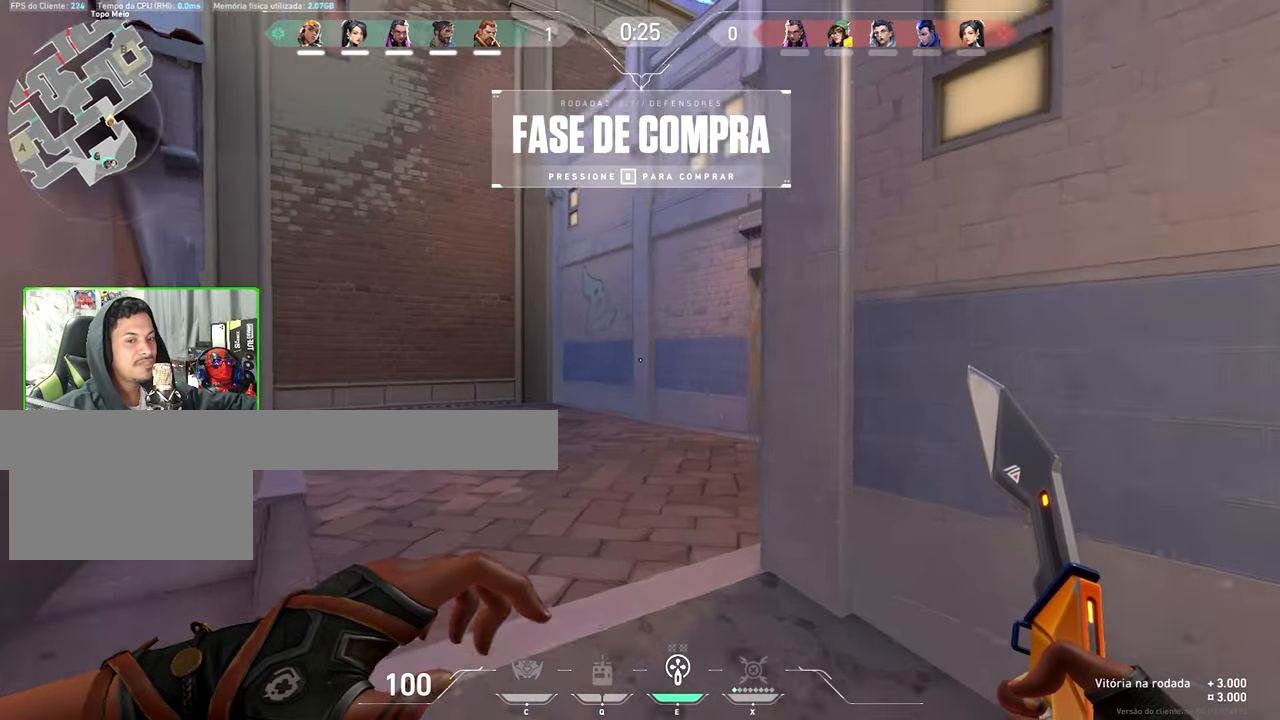
{"keys": ["v", "w"], "mouse": [], "events": []}
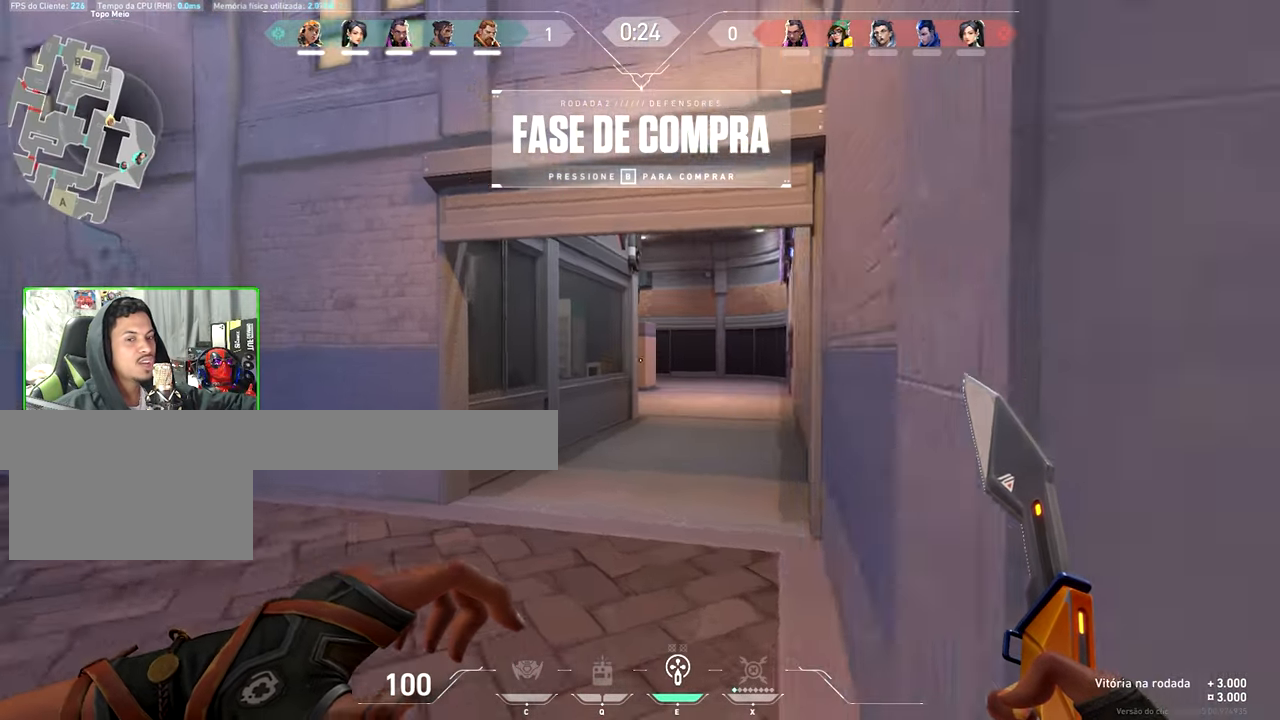
{"keys": ["v", "w"], "mouse": [], "events": []}